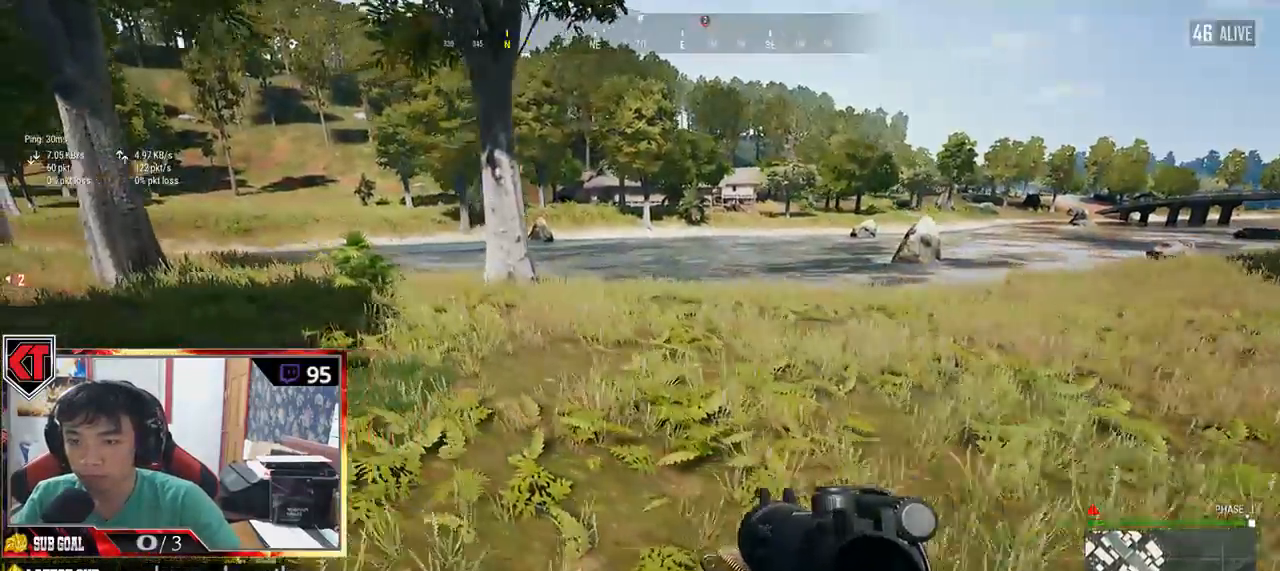
Gameplay with keyboard and mouse; each line is a JSON object with the keys and mouse buttons held at the frame after it. "events" lists presses ("down") and releases ("up") of "a", "c", "ctrl", "d", "e", "f", "q", "r", "s", "shift", "space", "tab", "v", "w", "x", "z", "mouse_left", "mouse_wheel", "mouse_right", "mouse_mb4" and "mouse_mb5" between this image and that frame as [ms after this image, input, new state], when the widget could be followed in between. "mouse_left", "mouse_wheel", "mouse_right", "mouse_mb4", "mouse_mb5" = the "left", "wheel", "right", "mb4", "mb5" buttons of the "mouse" list. No other keys are recorded. "wheel" means that the mouse wheel is clicked or scrolled. Mouse movement is not recorded.
{"keys": ["shift", "space", "w"], "mouse": []}
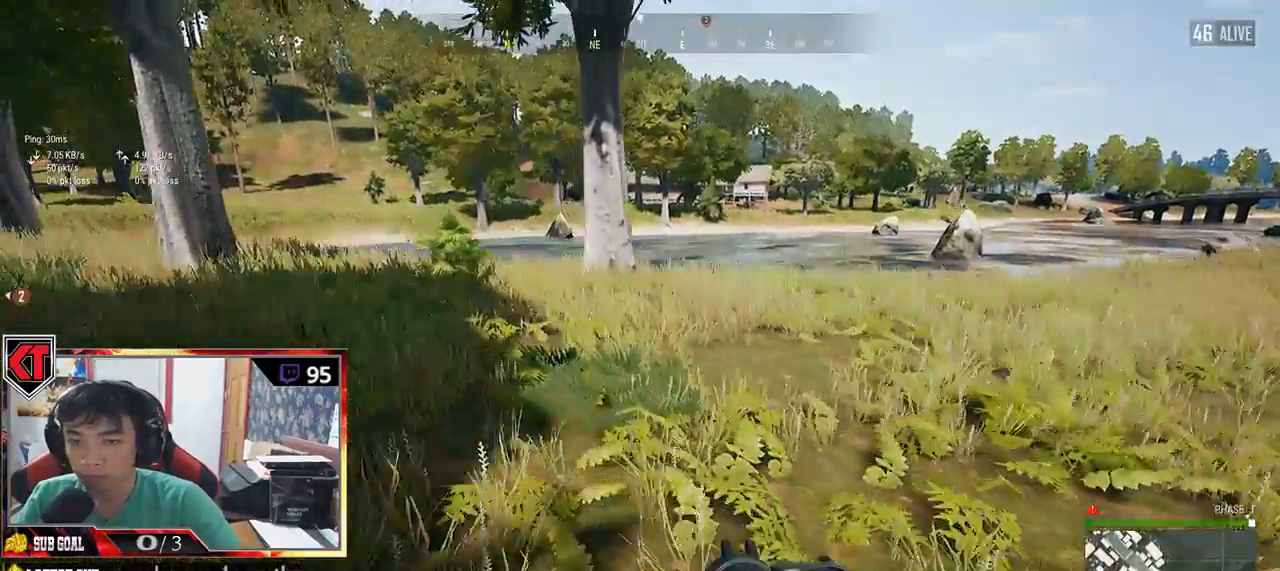
{"keys": ["shift", "w"], "mouse": [], "events": [[17, "space", "up"]]}
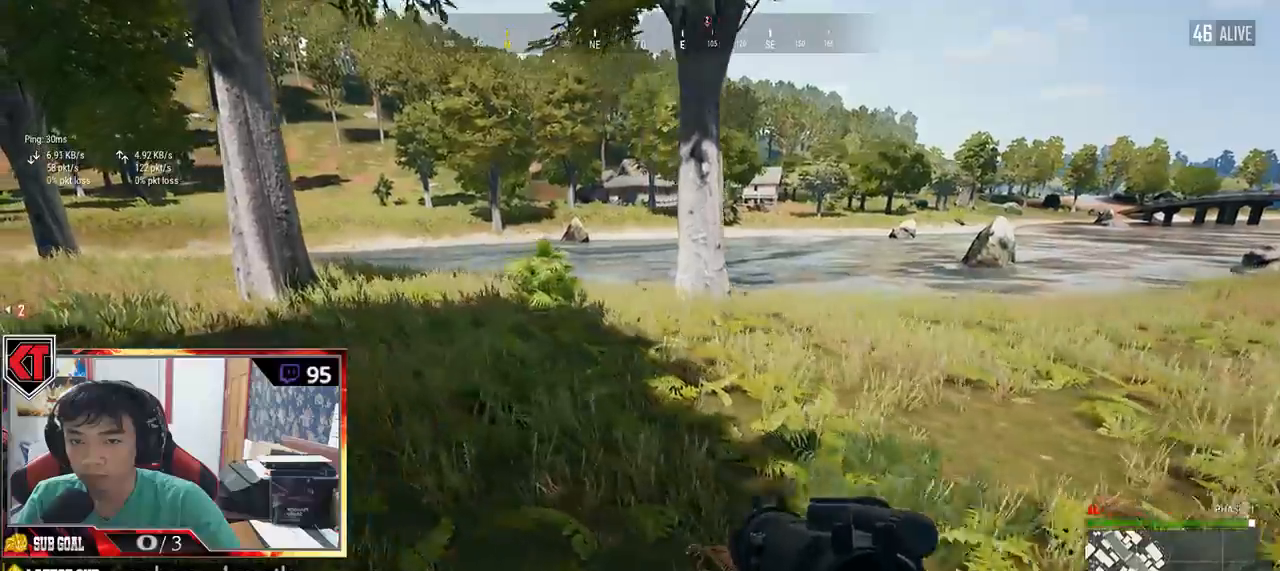
{"keys": ["shift", "w"], "mouse": []}
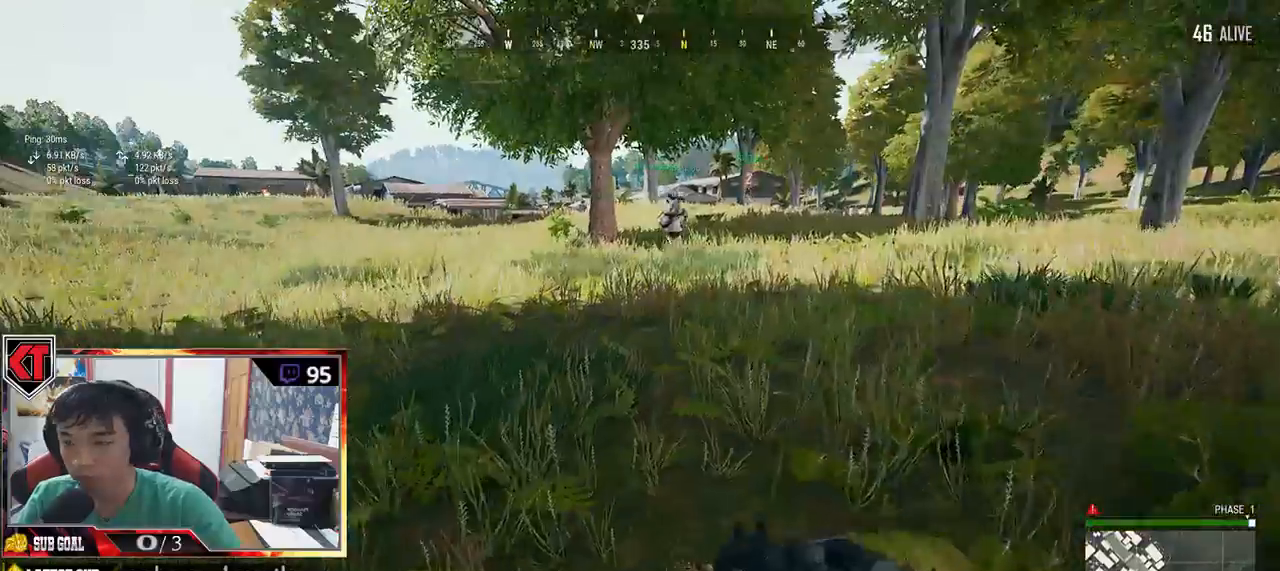
{"keys": ["shift", "w"], "mouse": [], "events": []}
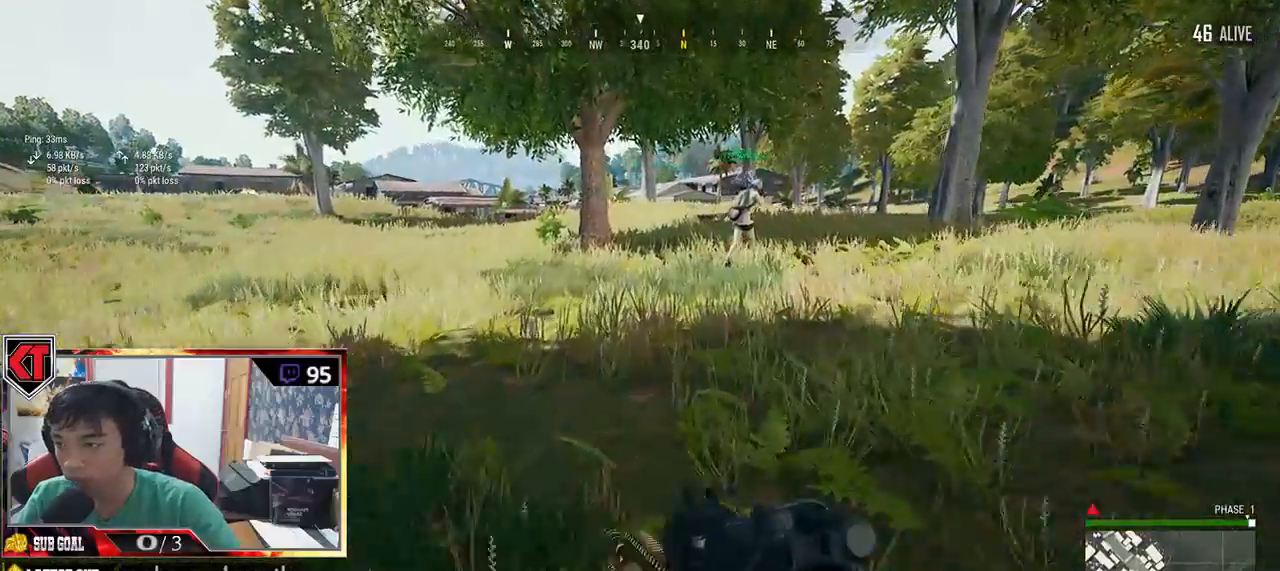
{"keys": ["d", "shift", "w"], "mouse": [], "events": [[184, "d", "down"]]}
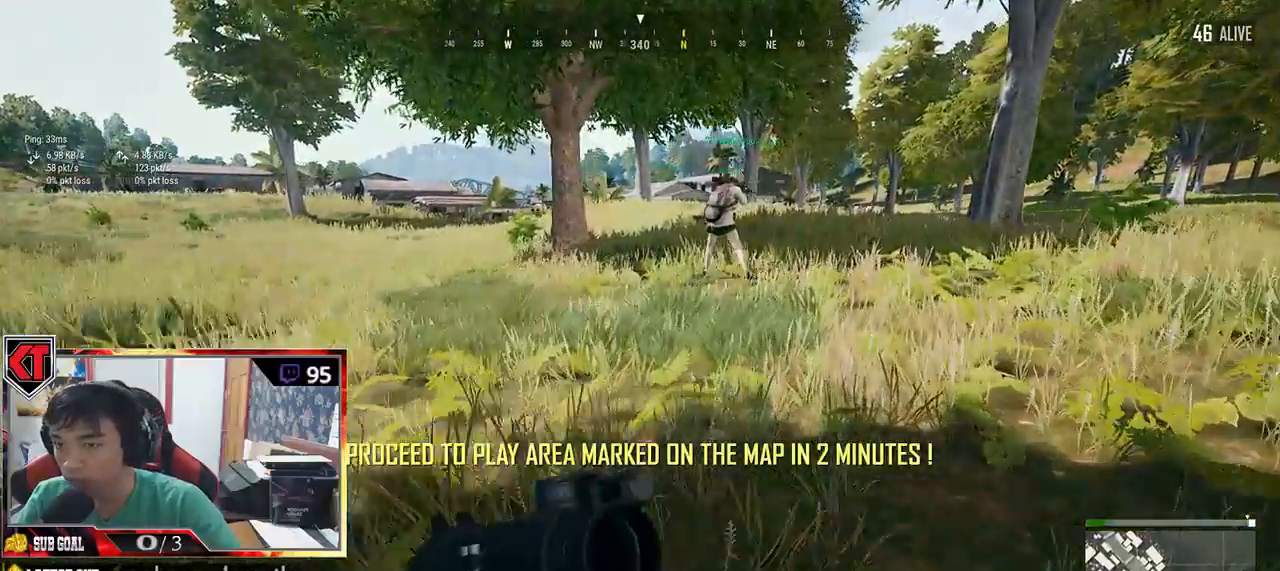
{"keys": ["shift", "w"], "mouse": [], "events": [[117, "d", "up"]]}
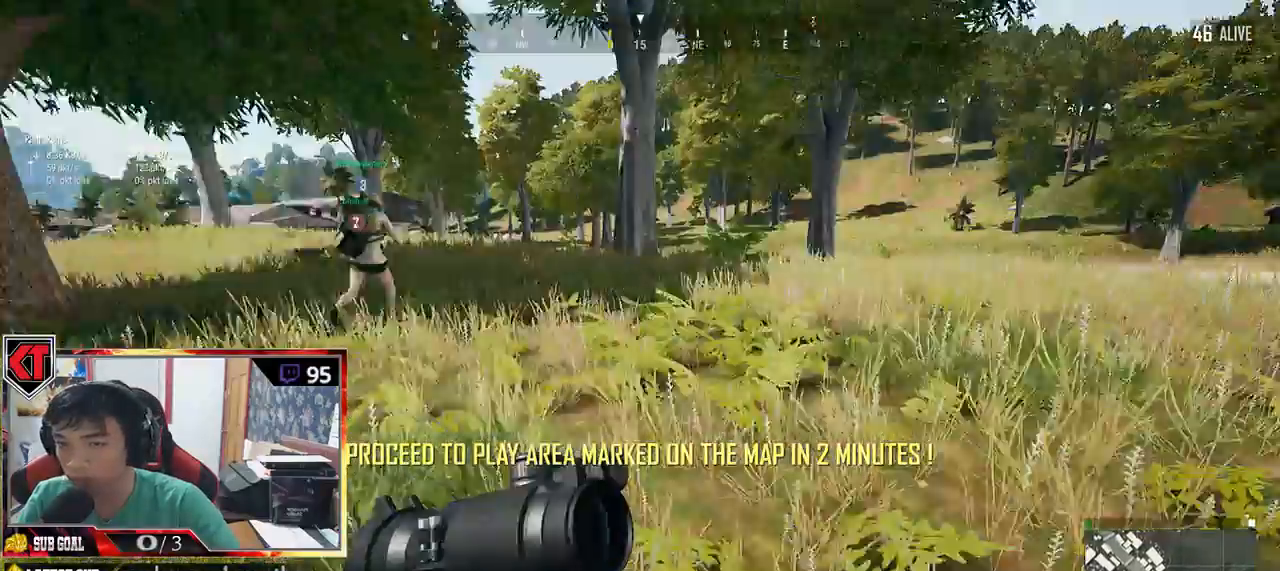
{"keys": ["shift", "w"], "mouse": []}
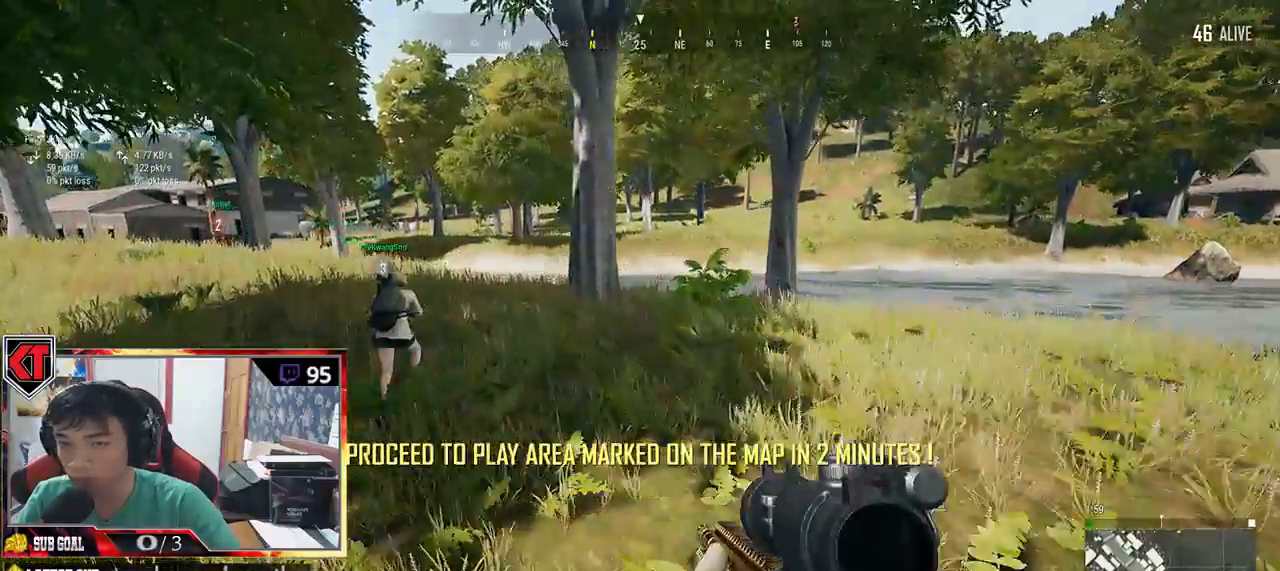
{"keys": ["shift", "w"], "mouse": [], "events": []}
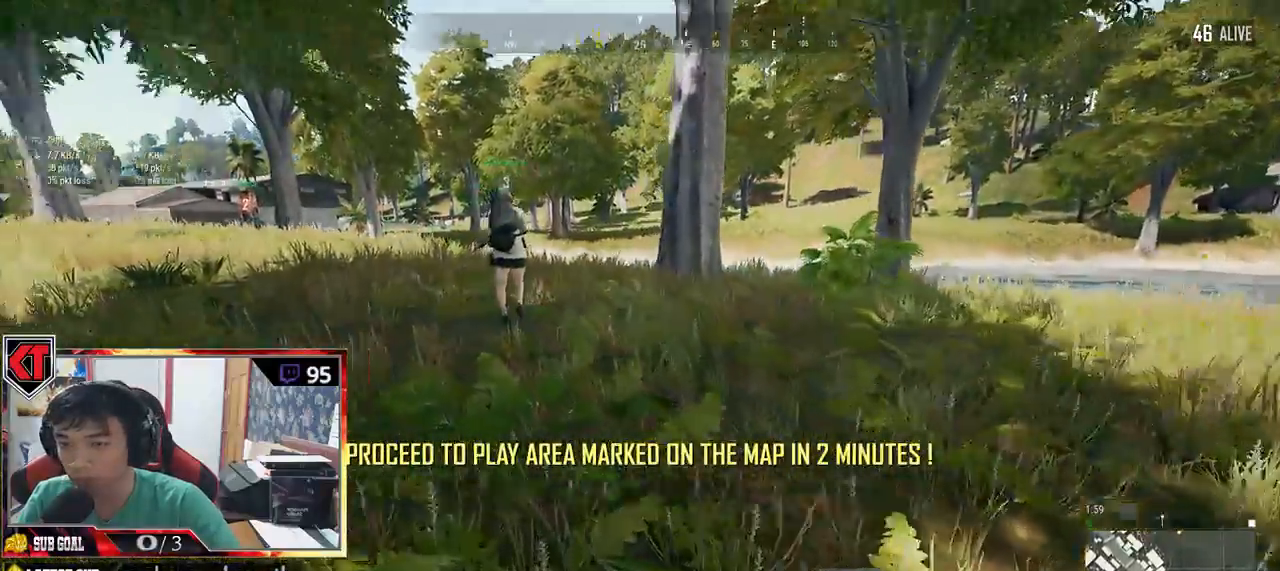
{"keys": ["shift", "w"], "mouse": [], "events": []}
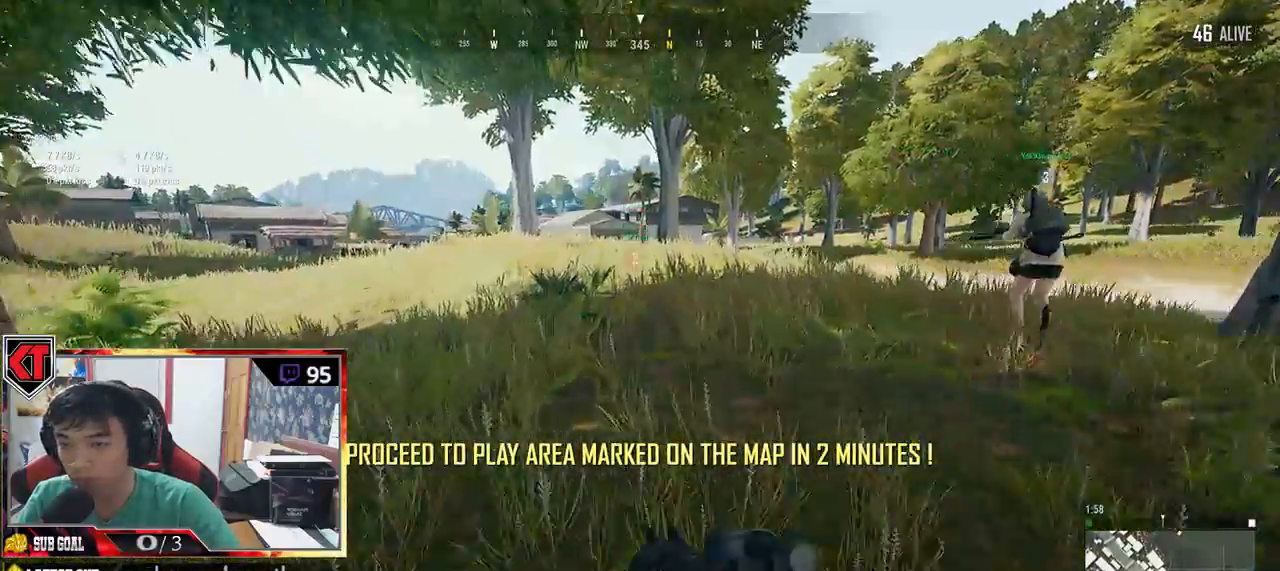
{"keys": ["shift", "w"], "mouse": [], "events": []}
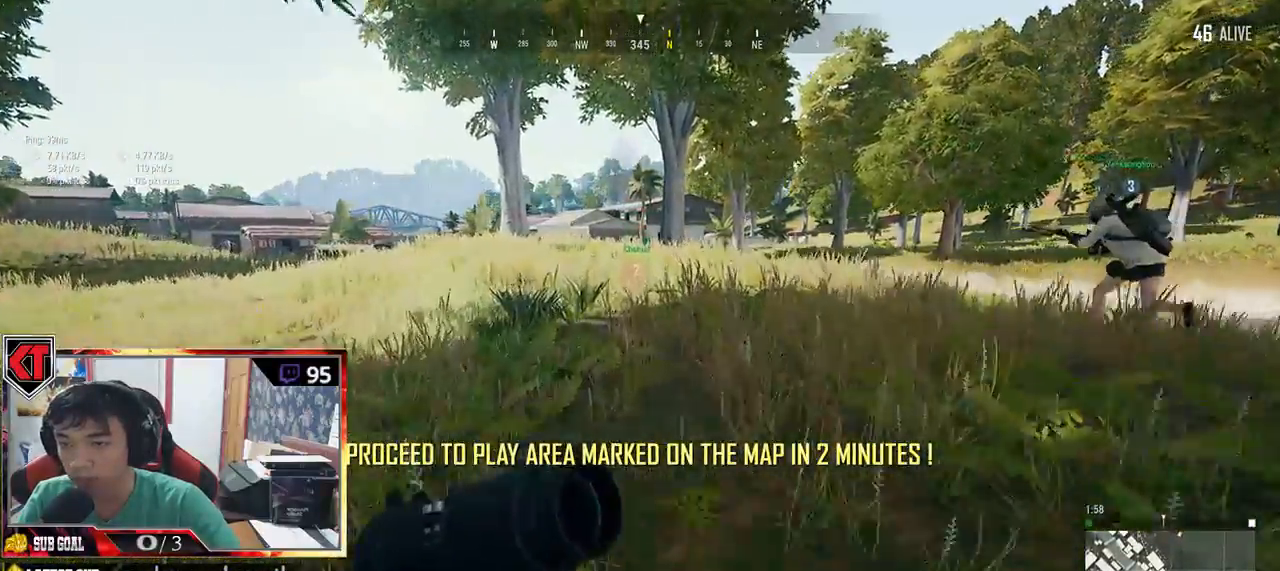
{"keys": ["shift", "w"], "mouse": [], "events": []}
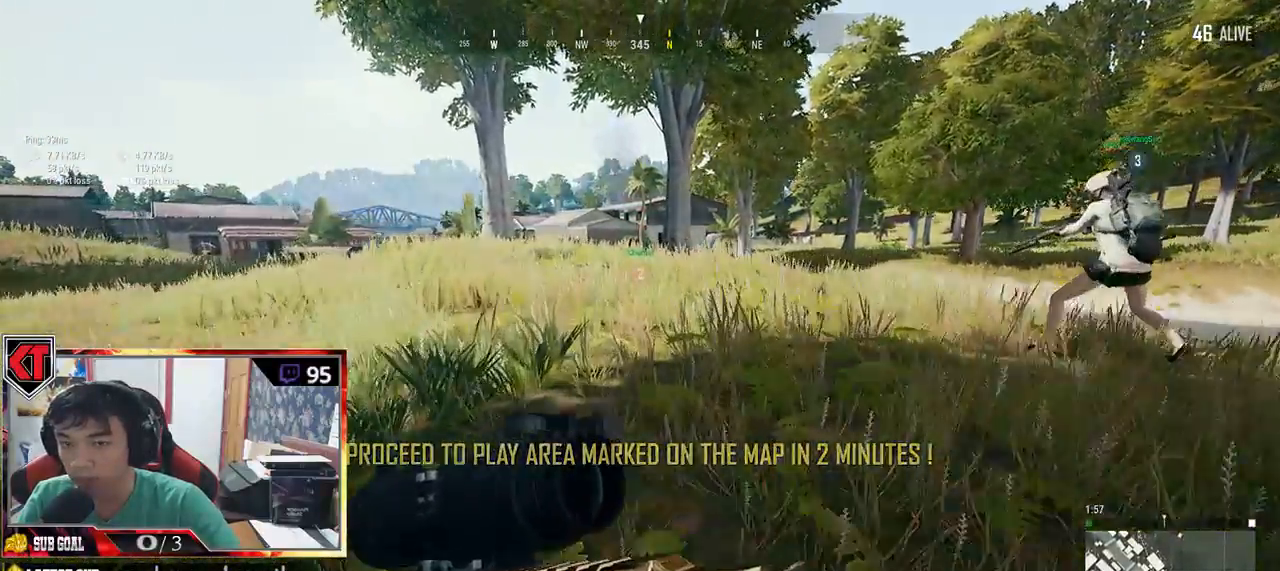
{"keys": ["shift", "w"], "mouse": [], "events": []}
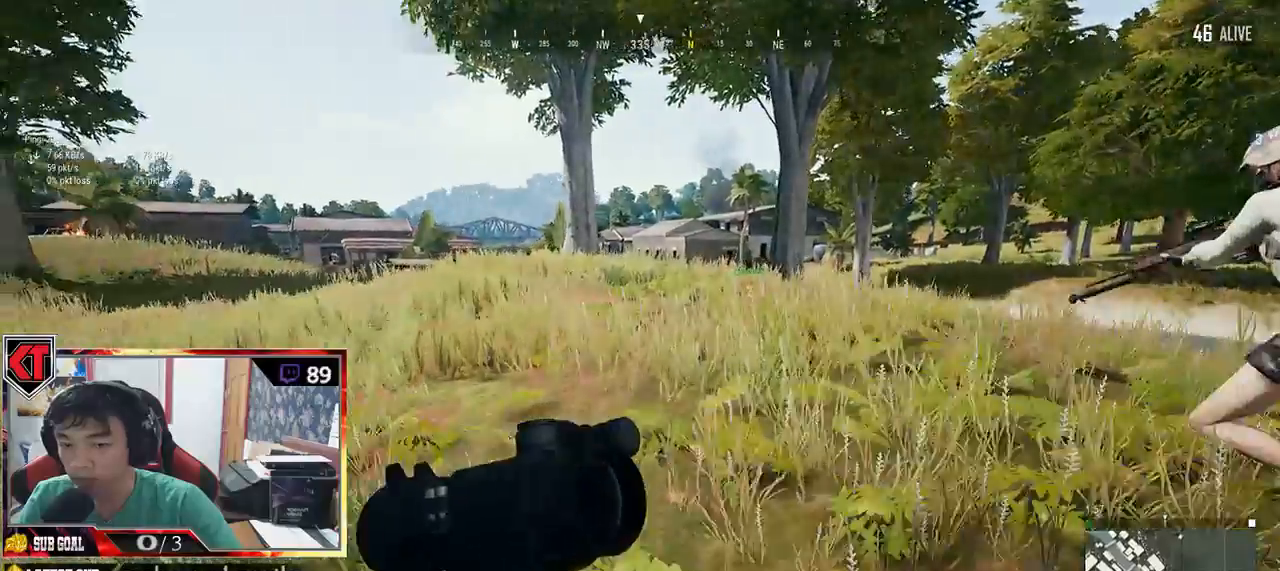
{"keys": ["shift", "w"], "mouse": [], "events": []}
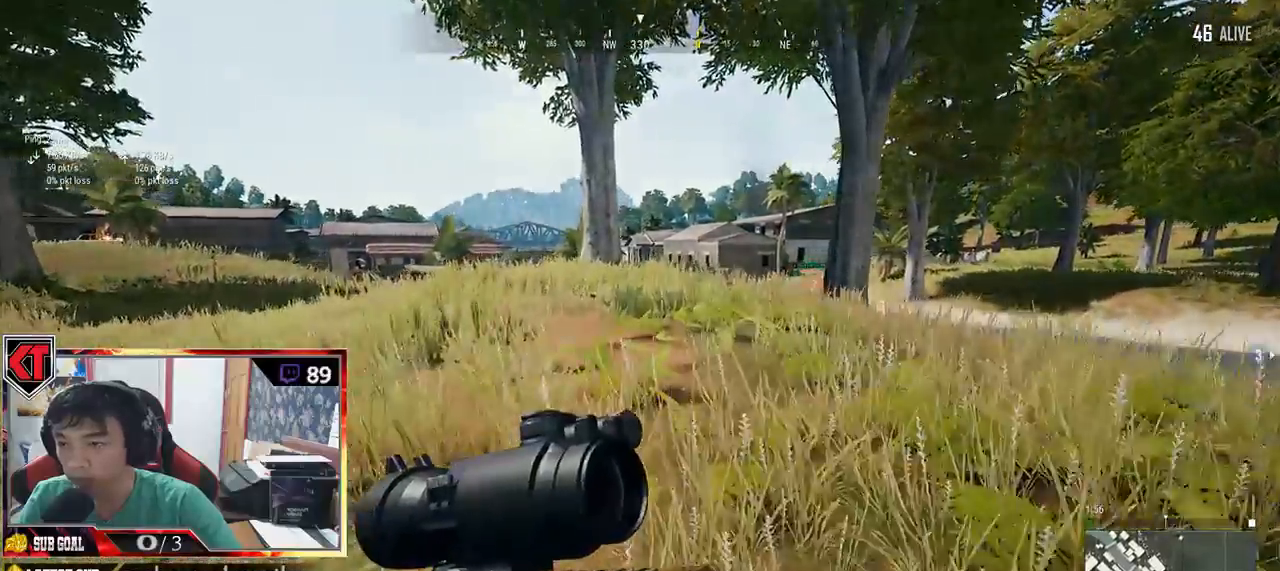
{"keys": ["d", "shift", "w"], "mouse": [], "events": [[167, "d", "down"], [234, "space", "down"], [467, "space", "up"]]}
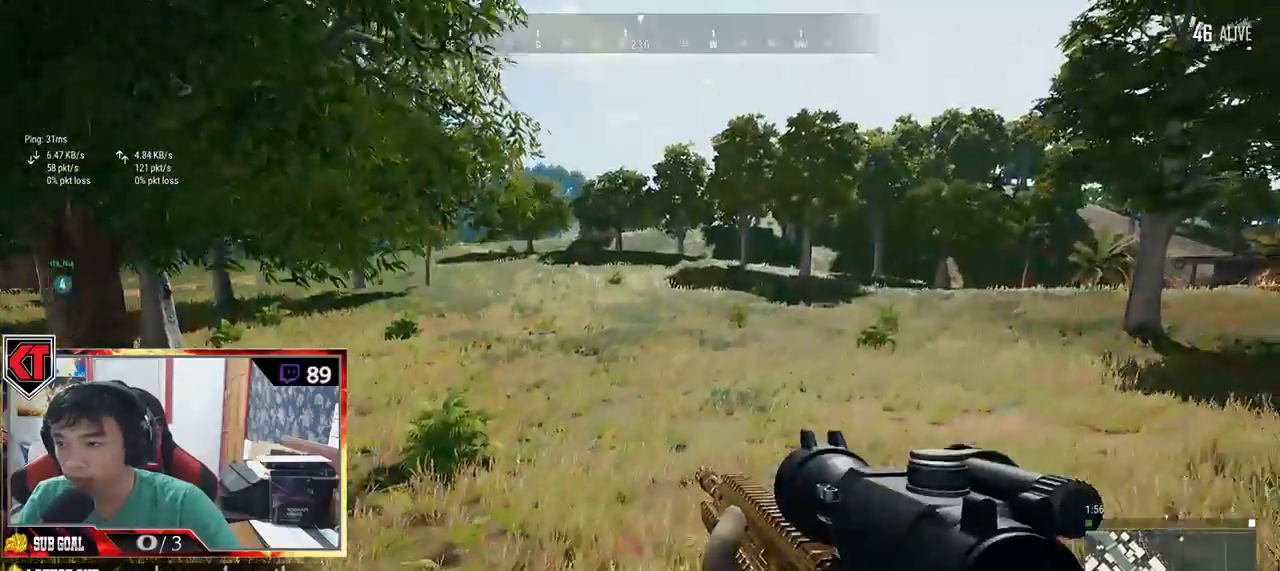
{"keys": ["d", "shift", "w"], "mouse": [], "events": []}
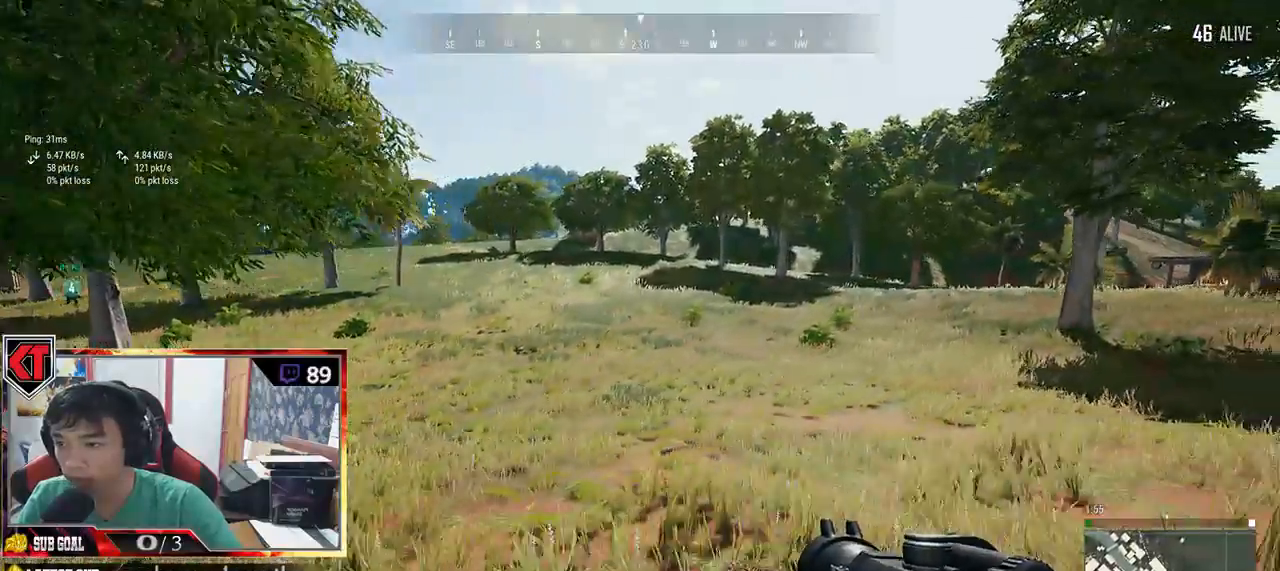
{"keys": ["d", "shift", "w"], "mouse": [], "events": [[217, "space", "down"], [417, "space", "up"]]}
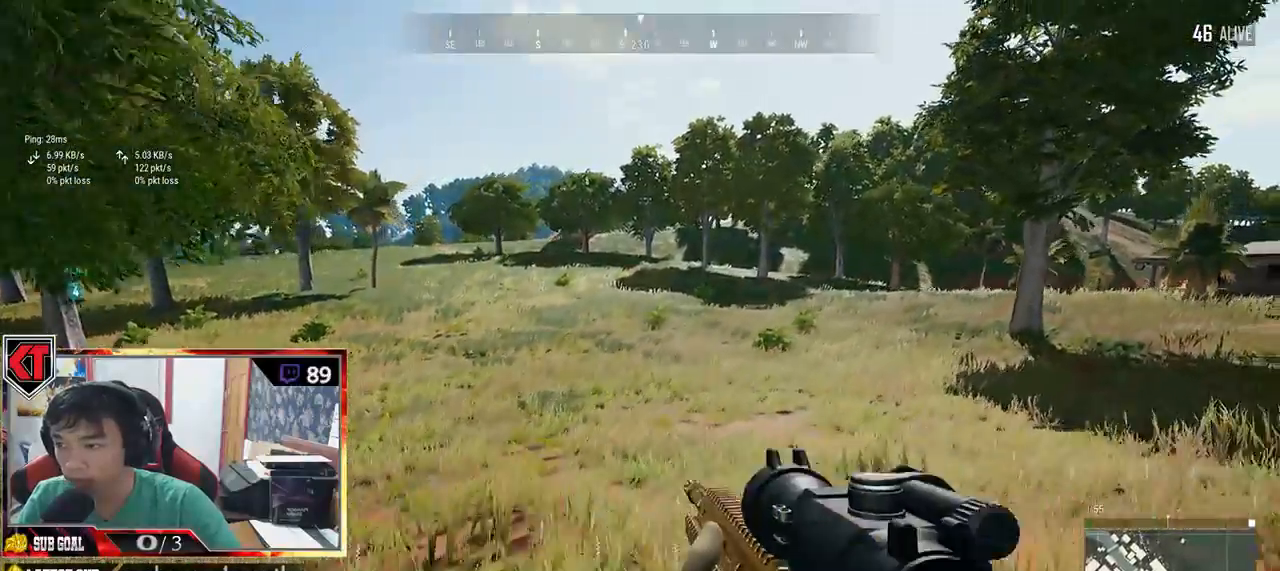
{"keys": ["d", "shift", "w"], "mouse": [], "events": []}
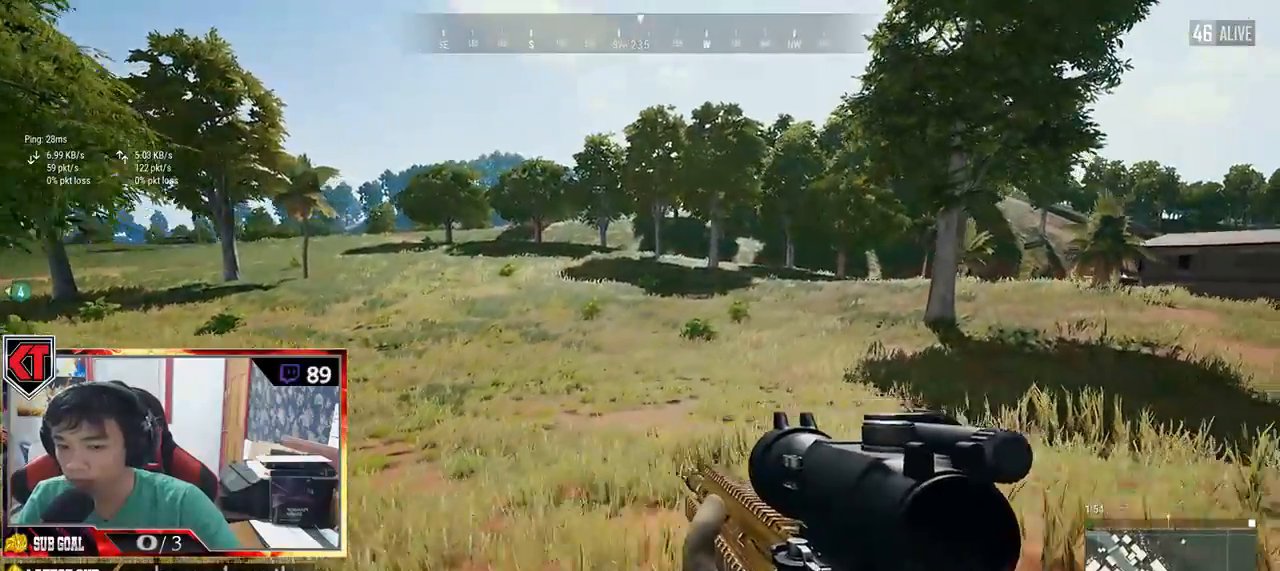
{"keys": ["d", "s"], "mouse": [], "events": [[100, "shift", "up"], [150, "w", "up"], [334, "s", "down"]]}
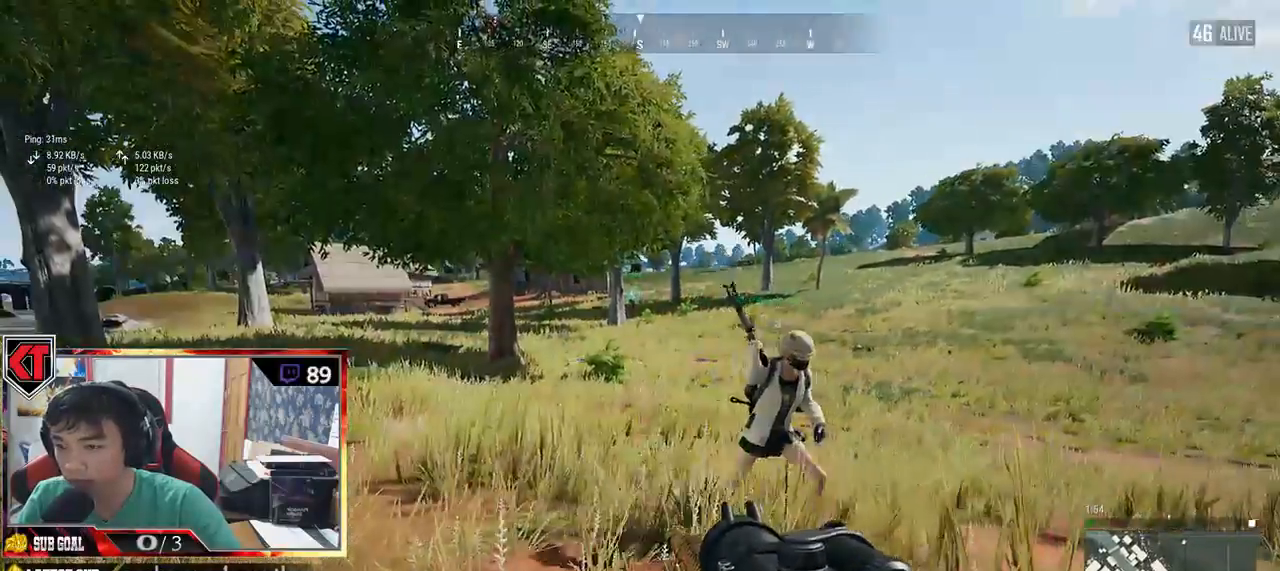
{"keys": ["a", "s"], "mouse": [], "events": [[17, "a", "down"], [250, "d", "up"]]}
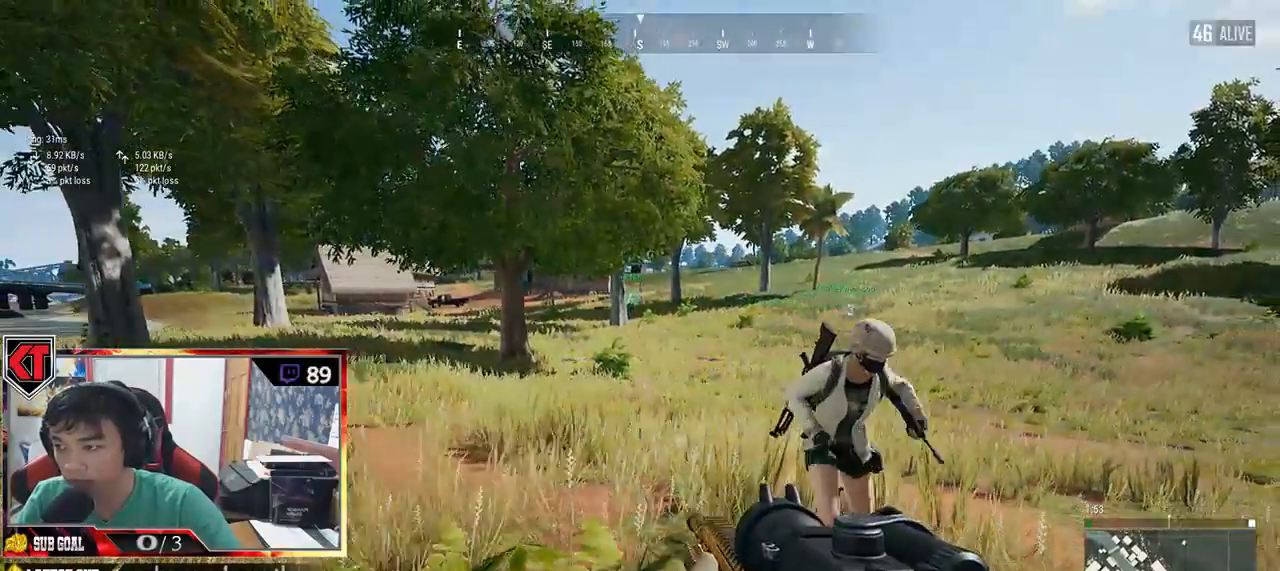
{"keys": ["d"], "mouse": [], "events": [[134, "d", "down"], [167, "a", "up"], [484, "s", "up"]]}
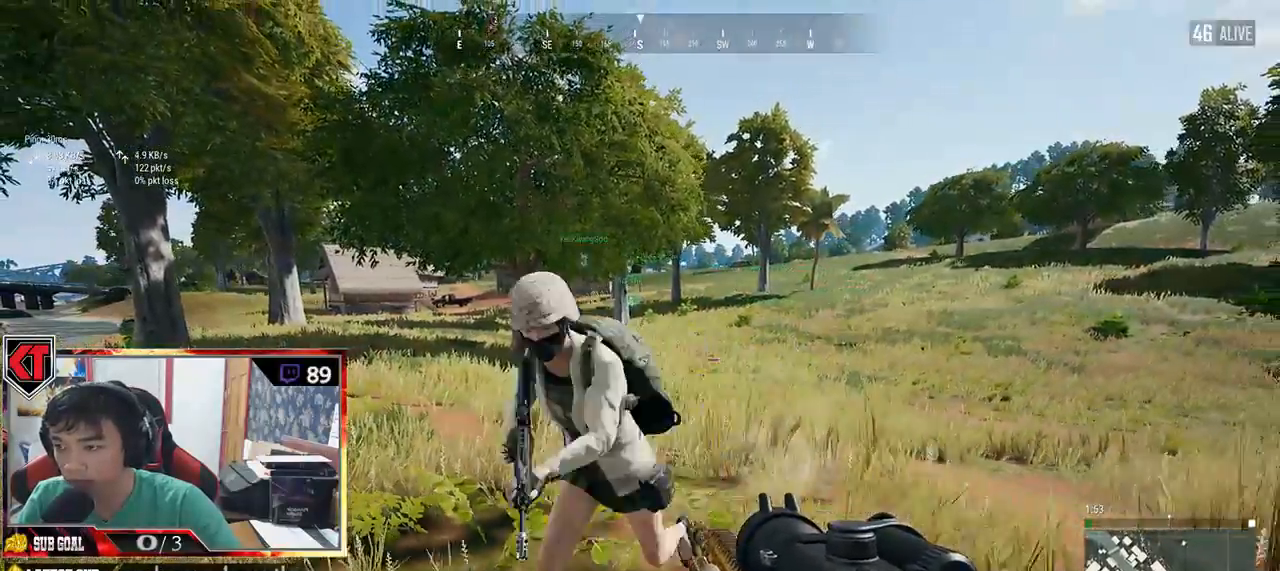
{"keys": ["d", "w"], "mouse": [], "events": [[384, "w", "down"]]}
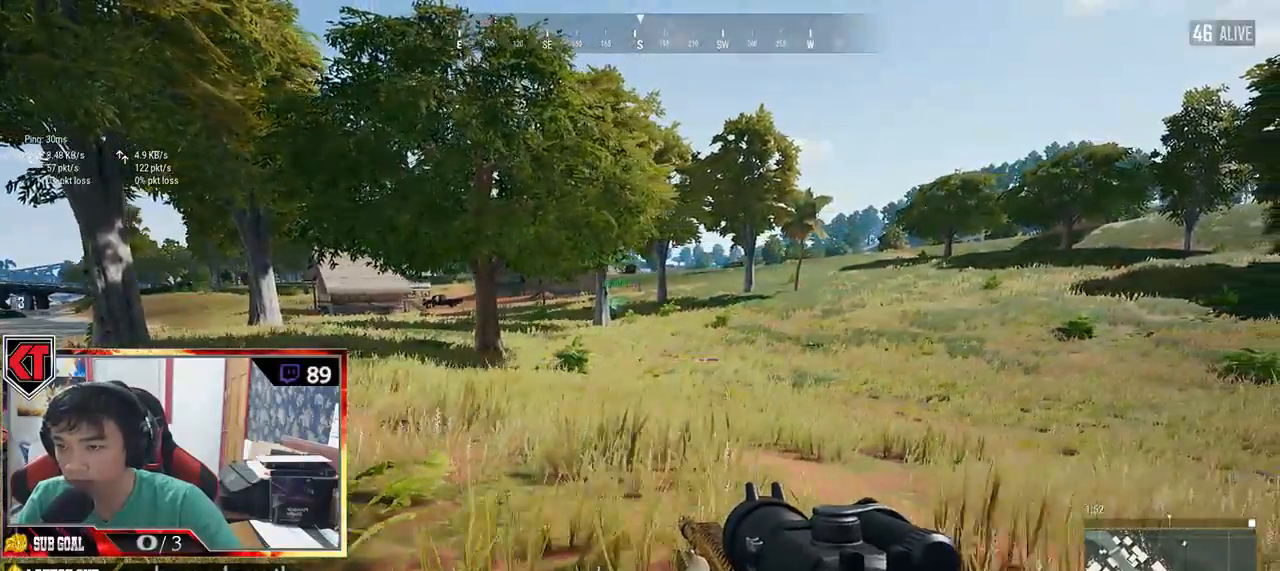
{"keys": ["d", "s"], "mouse": [], "events": [[234, "w", "up"], [417, "s", "down"]]}
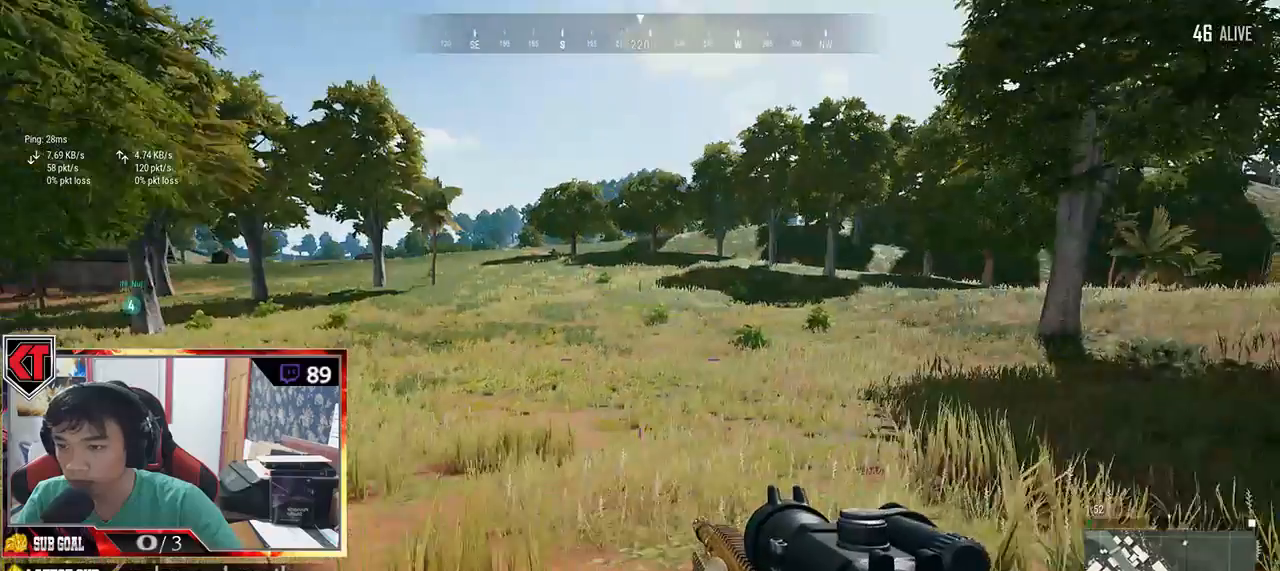
{"keys": ["a", "d", "s"], "mouse": [], "events": [[134, "a", "down"]]}
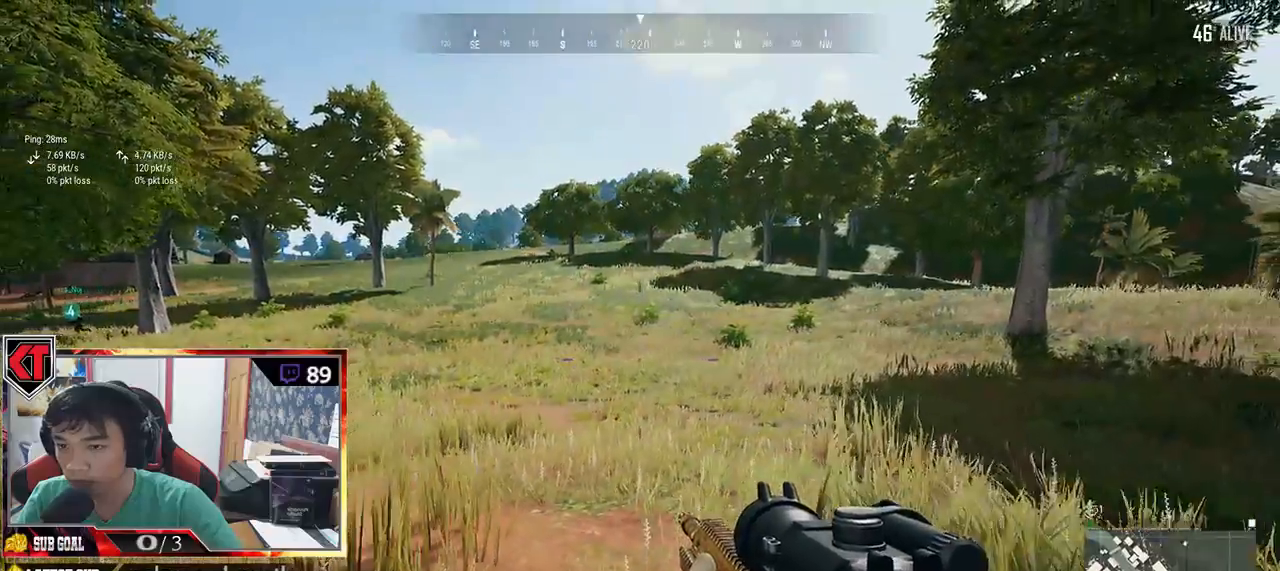
{"keys": ["d", "w"], "mouse": [], "events": [[67, "a", "up"], [117, "s", "up"], [284, "w", "down"]]}